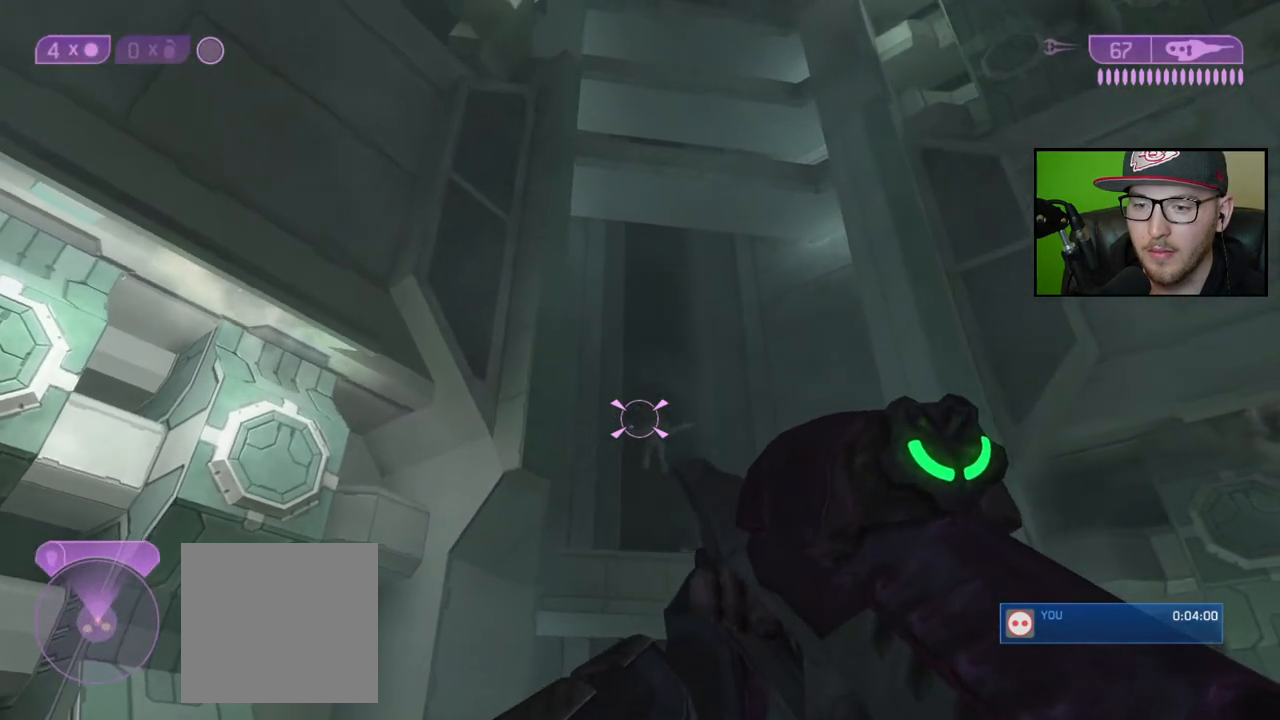
Gameplay with a controller (Xbox layout); each line is a JSON object with the inputs held at the frame after it. "events" lists button and stick changes between this image and that frame as [ms after this image, input, new state], when the widget could be followed in between.
{"buttons": [], "left_stick": "center", "right_stick": "down-right", "events": [[17, "R2", "down"], [17, "right_stick", "down-right"], [33, "left_stick", "up-right"], [150, "R2", "up"], [417, "left_stick", "center"]]}
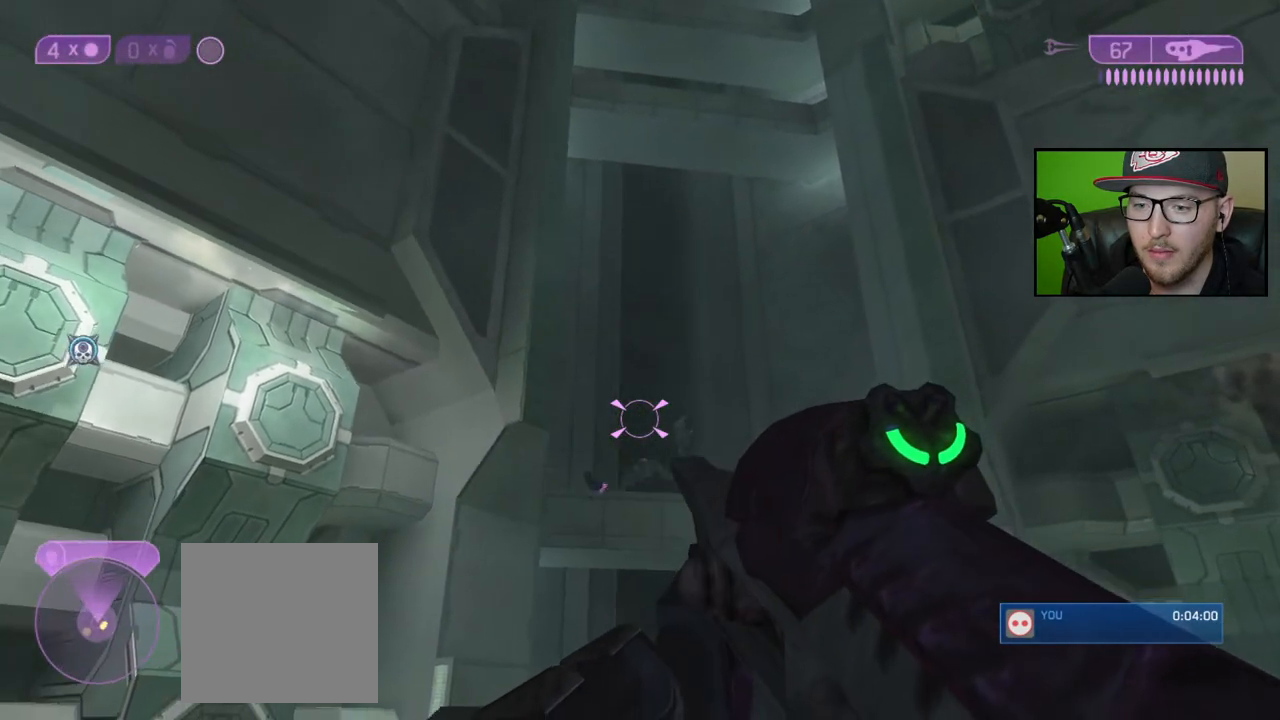
{"buttons": [], "left_stick": "down-left", "right_stick": "right", "events": [[50, "right_stick", "right"], [200, "left_stick", "down-left"]]}
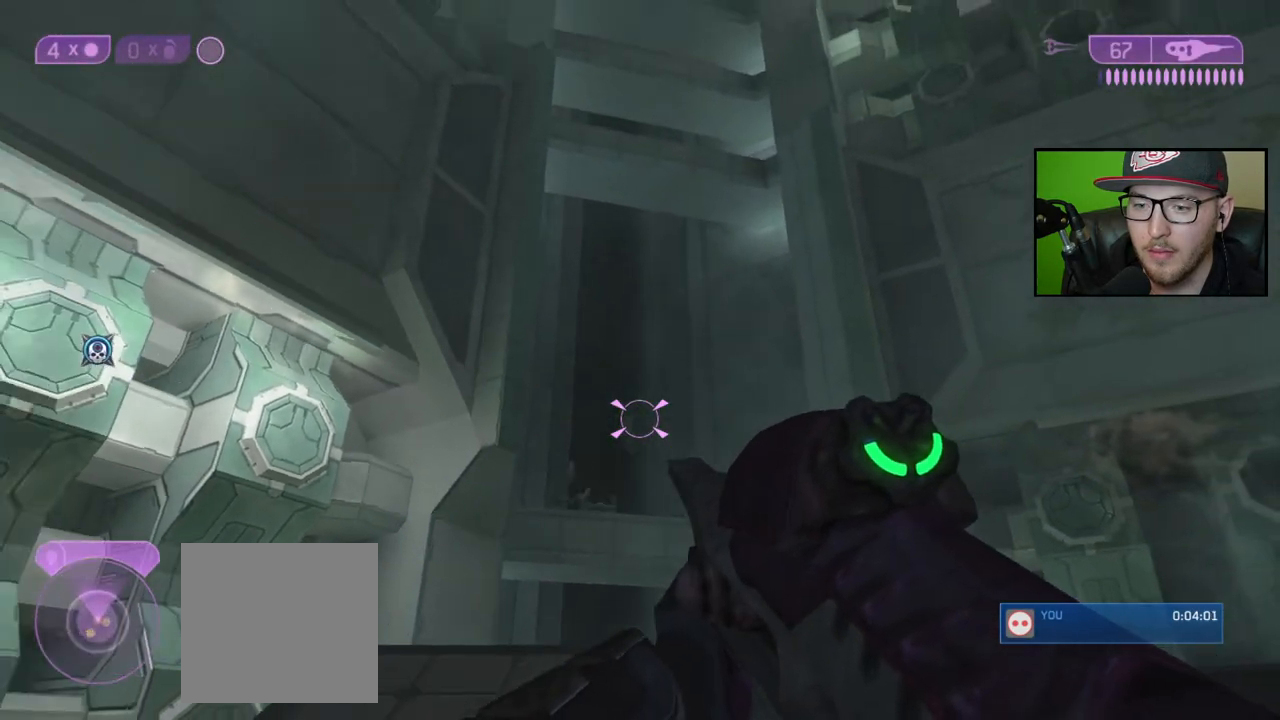
{"buttons": [], "left_stick": "up", "right_stick": "center", "events": [[150, "left_stick", "center"], [317, "R3", "down"], [417, "R3", "up"], [500, "left_stick", "up"], [500, "right_stick", "center"]]}
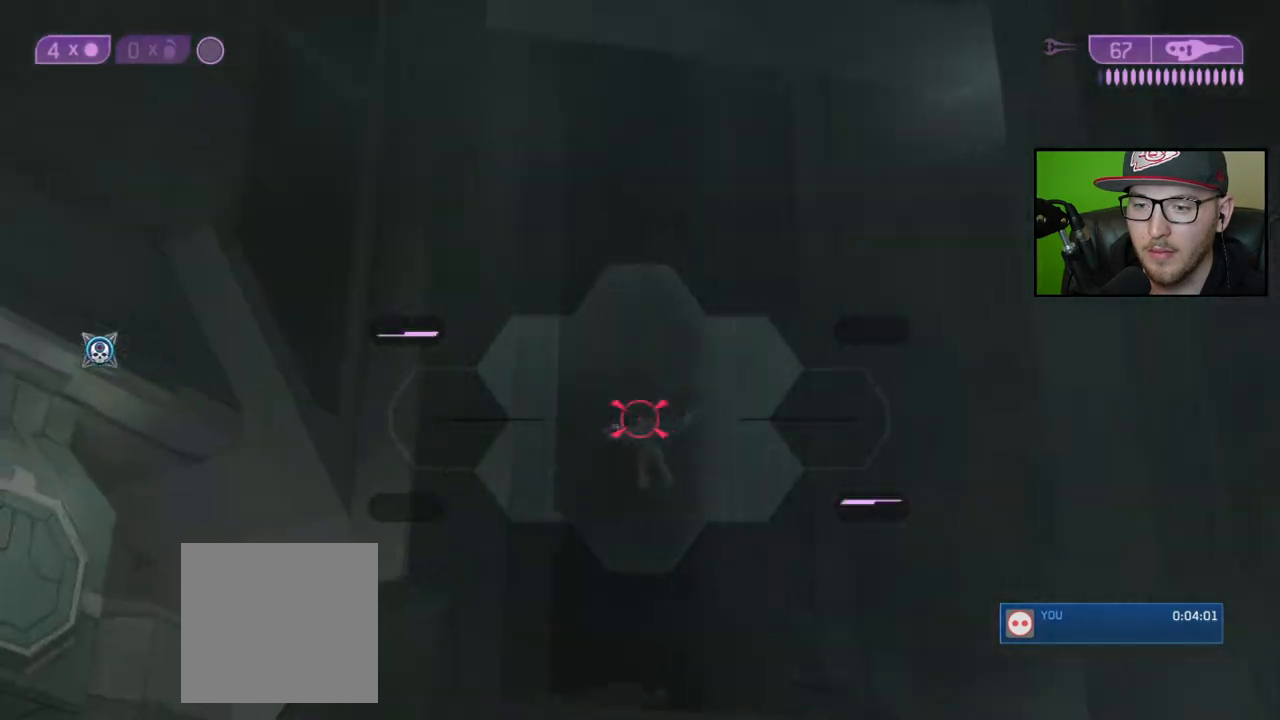
{"buttons": ["R2"], "left_stick": "center", "right_stick": "down-right", "events": [[83, "right_stick", "up-right"], [133, "left_stick", "up-right"], [133, "right_stick", "right"], [350, "R2", "down"], [433, "right_stick", "center"], [467, "left_stick", "center"], [483, "right_stick", "down-right"]]}
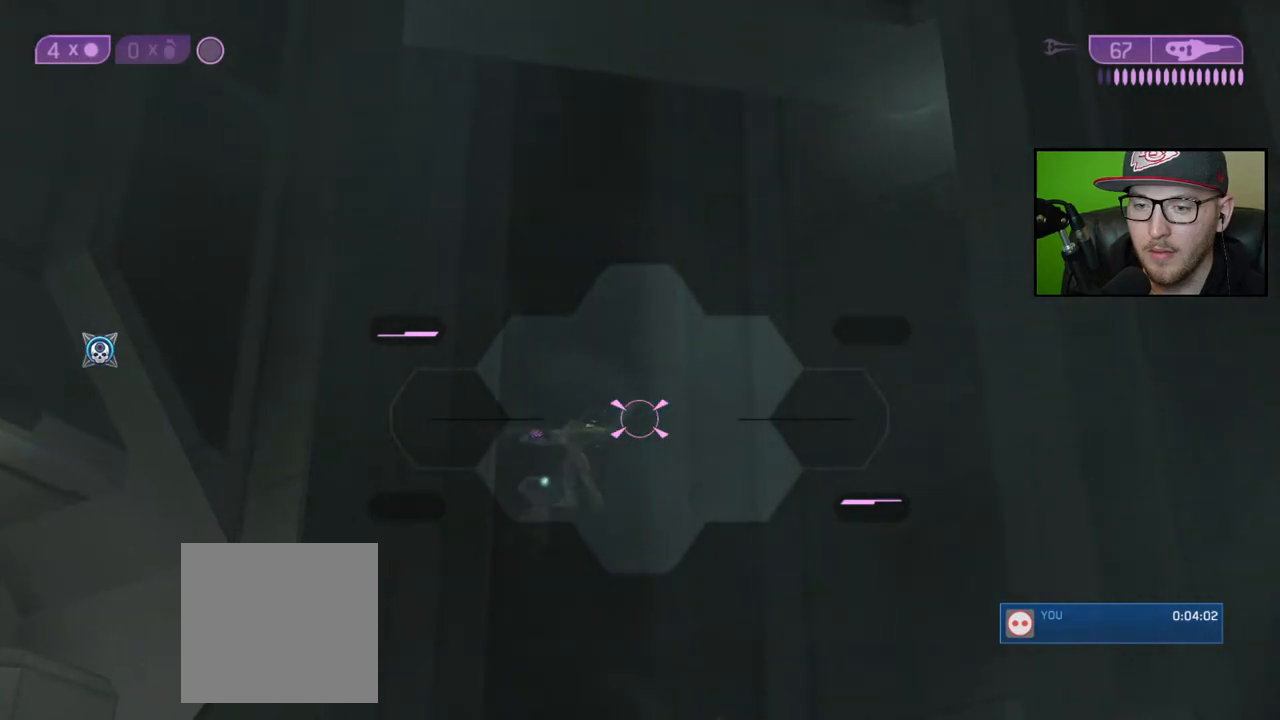
{"buttons": ["R2"], "left_stick": "center", "right_stick": "down", "events": [[17, "R2", "up"], [183, "left_stick", "left"], [233, "right_stick", "down-left"], [367, "R2", "down"], [417, "left_stick", "center"], [500, "right_stick", "down"]]}
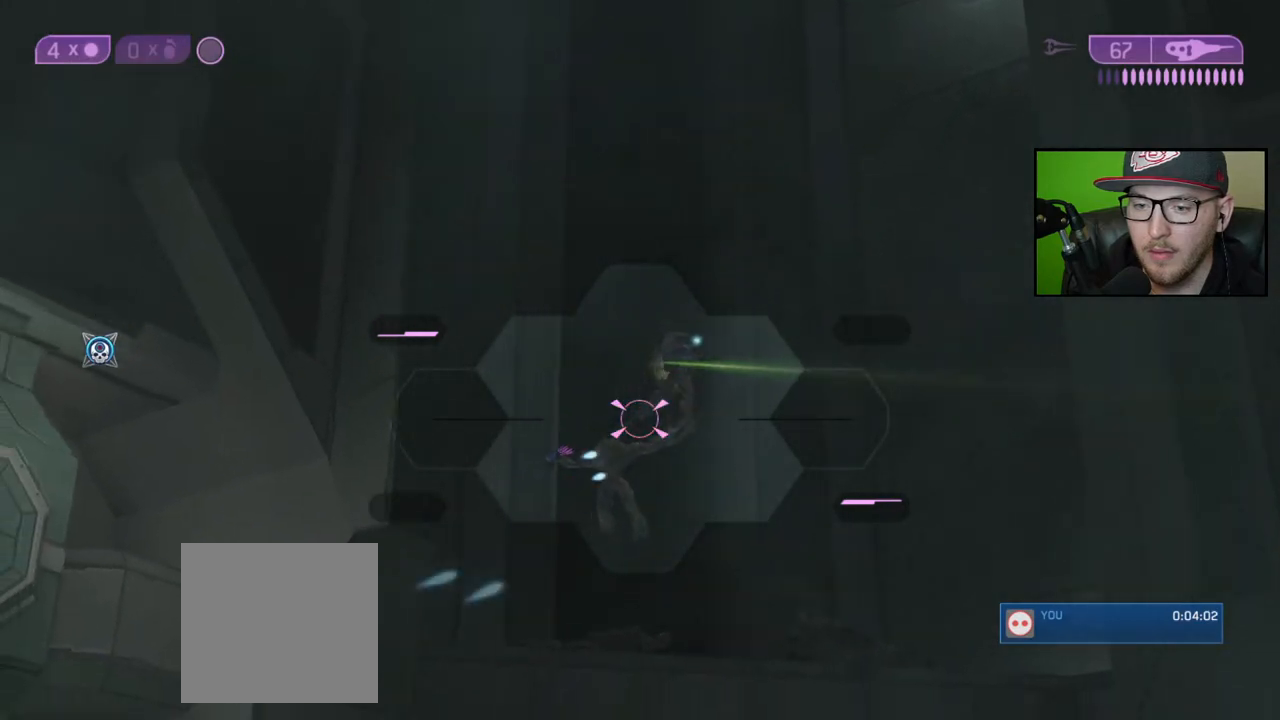
{"buttons": [], "left_stick": "center", "right_stick": "center", "events": [[117, "R2", "up"], [267, "right_stick", "left"], [467, "right_stick", "center"]]}
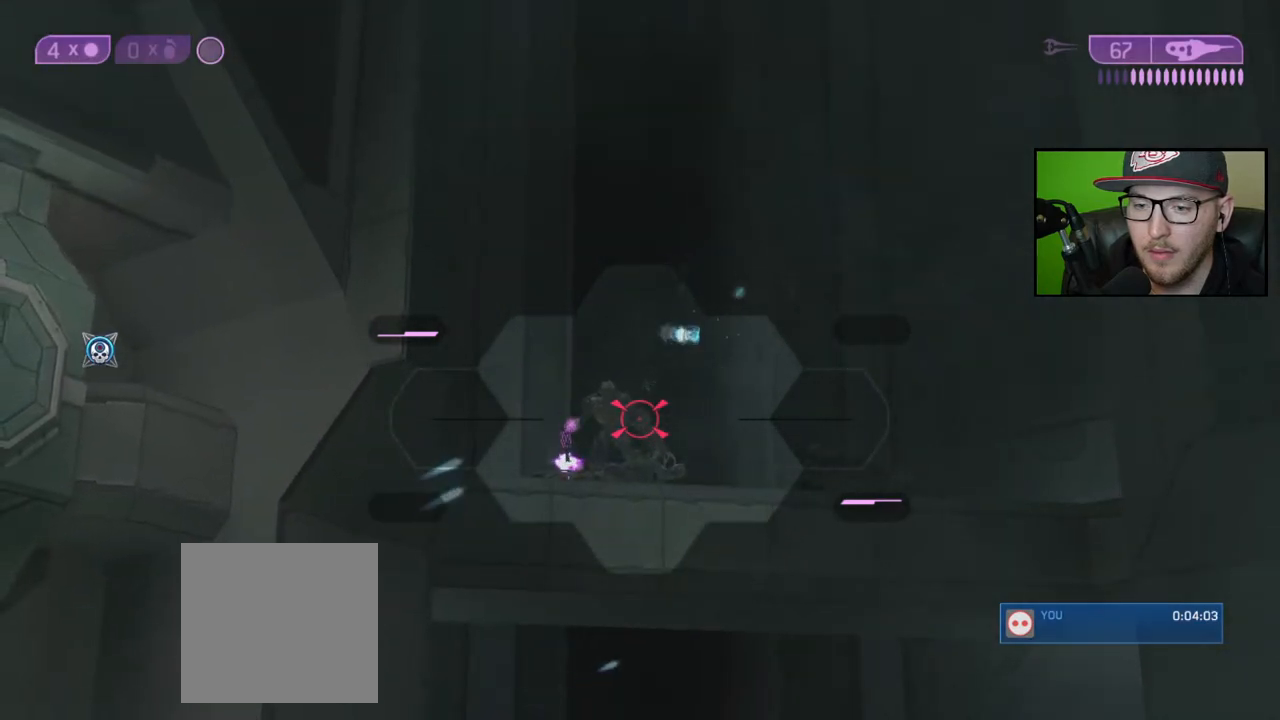
{"buttons": [], "left_stick": "down-right", "right_stick": "center", "events": [[17, "right_stick", "up-left"], [100, "R2", "down"], [150, "right_stick", "center"], [217, "R2", "up"], [350, "right_stick", "right"], [383, "left_stick", "down"], [433, "left_stick", "down-right"], [483, "right_stick", "center"]]}
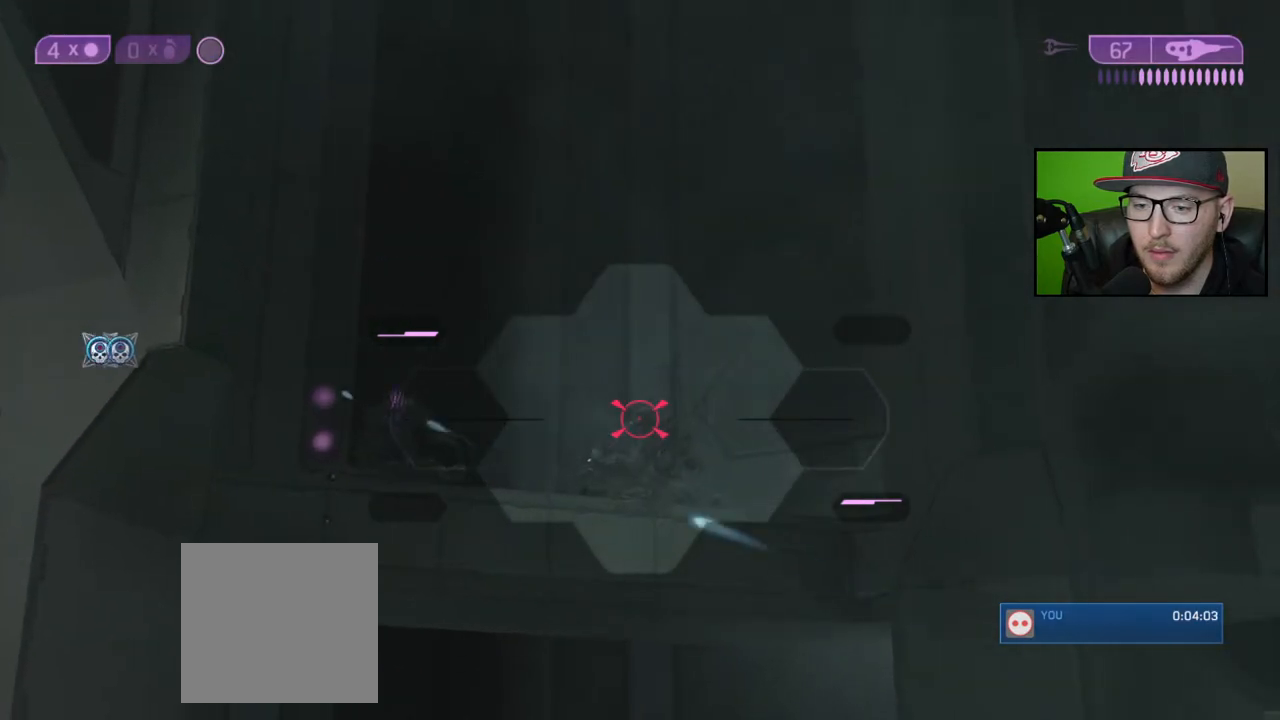
{"buttons": [], "left_stick": "center", "right_stick": "center", "events": [[150, "left_stick", "center"], [250, "left_stick", "down-right"], [317, "right_stick", "down"], [350, "R2", "down"], [400, "right_stick", "center"], [450, "left_stick", "center"], [483, "R2", "up"]]}
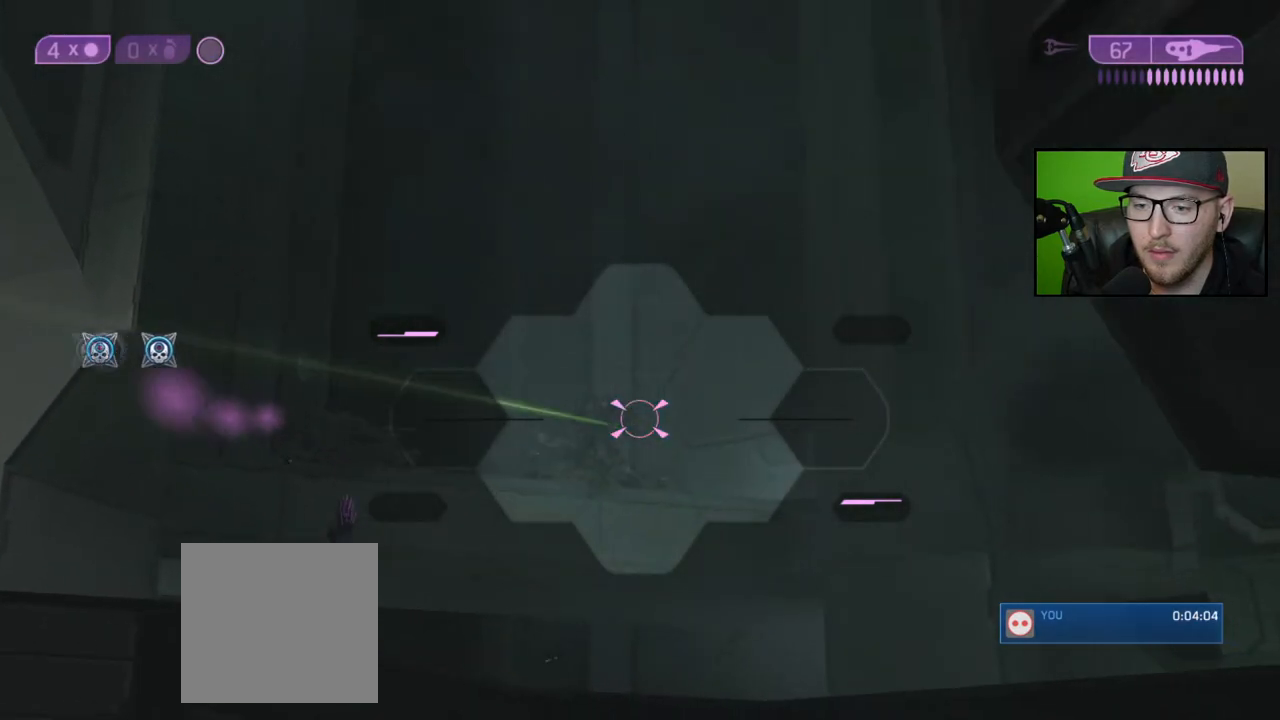
{"buttons": [], "left_stick": "up", "right_stick": "right", "events": [[150, "left_stick", "right"], [150, "right_stick", "left"], [217, "R3", "down"], [233, "right_stick", "right"], [283, "right_stick", "down-right"], [317, "R3", "up"], [417, "right_stick", "right"], [483, "left_stick", "up"]]}
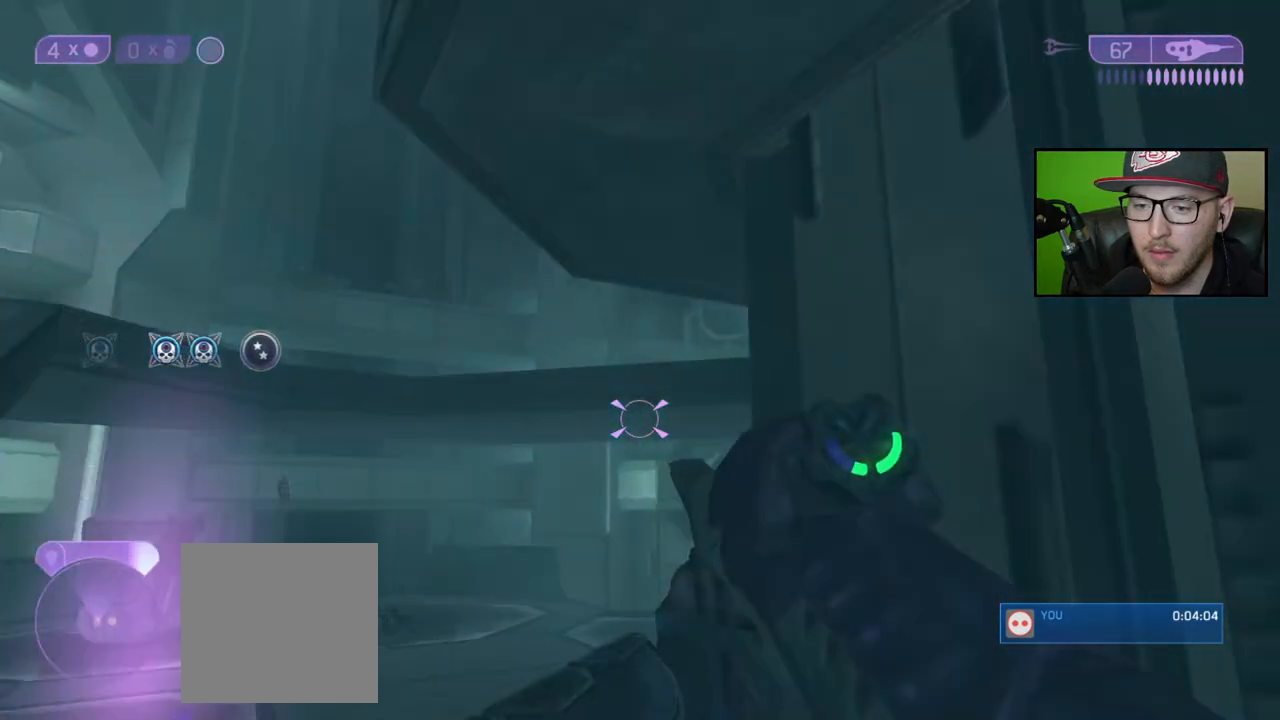
{"buttons": [], "left_stick": "up-left", "right_stick": "right", "events": [[117, "left_stick", "up-left"]]}
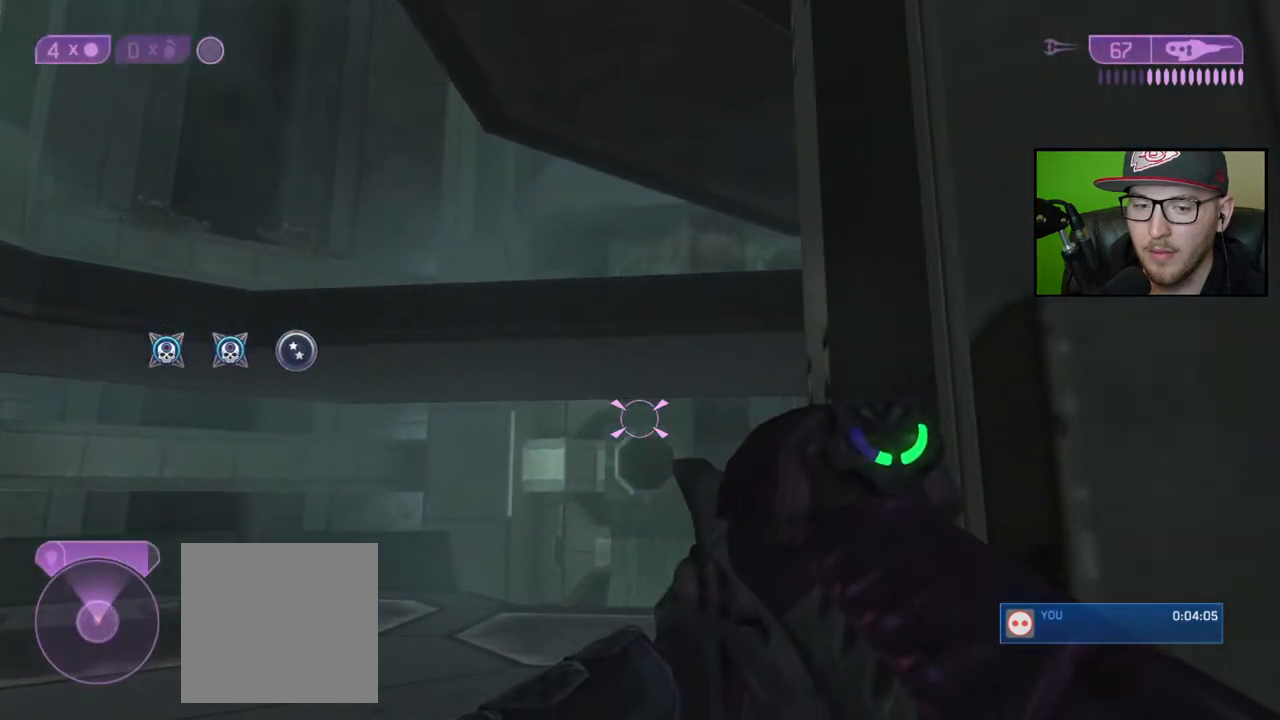
{"buttons": [], "left_stick": "up-left", "right_stick": "right", "events": [[233, "right_stick", "center"], [317, "right_stick", "right"]]}
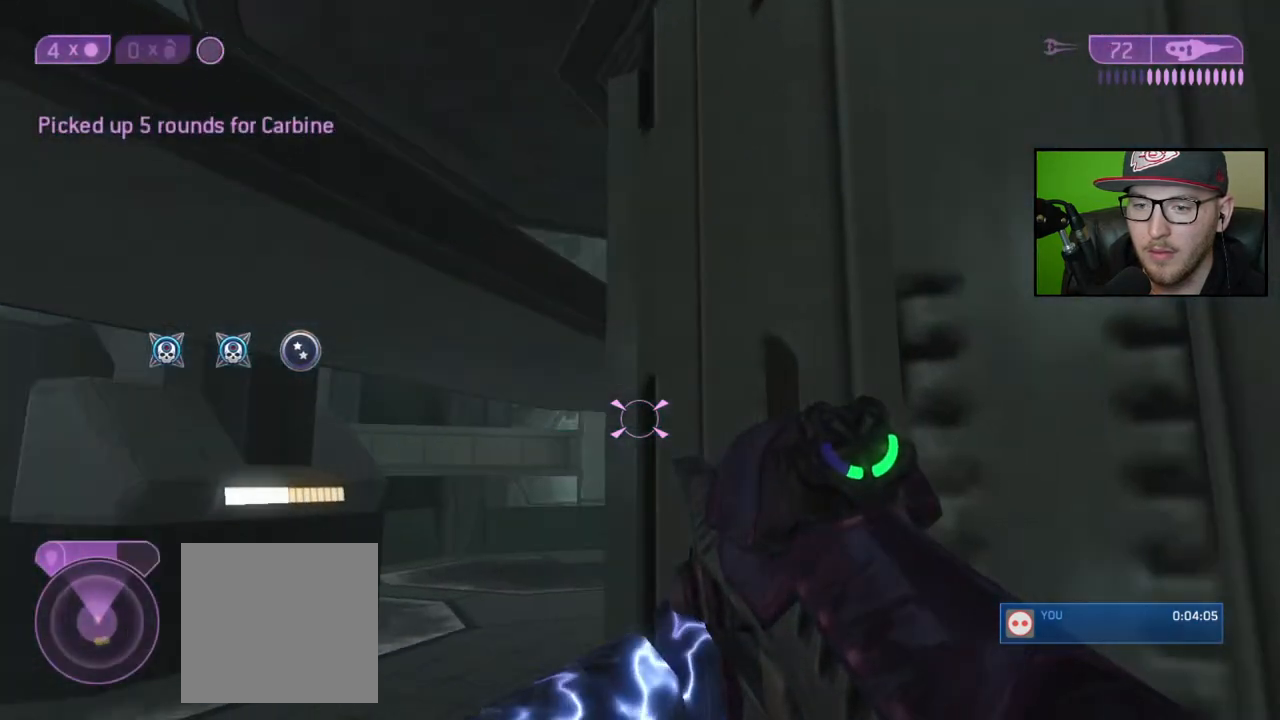
{"buttons": [], "left_stick": "up-left", "right_stick": "center", "events": [[83, "right_stick", "center"]]}
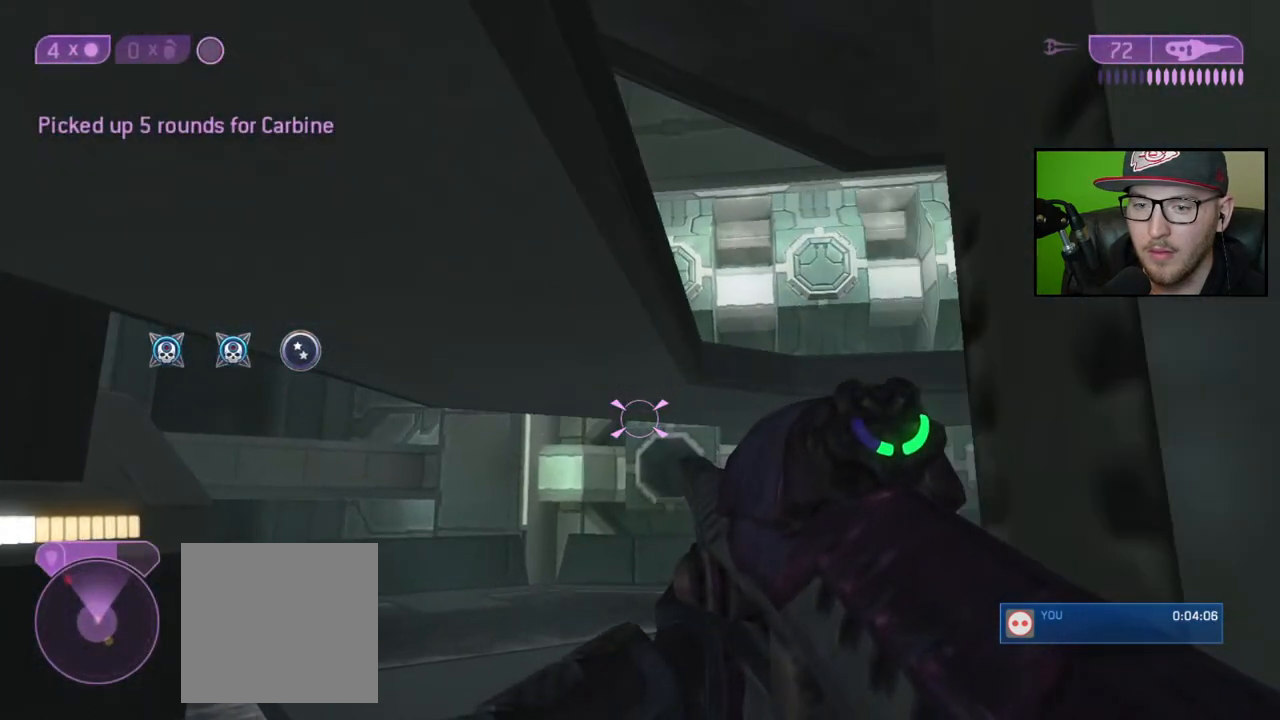
{"buttons": [], "left_stick": "up", "right_stick": "left", "events": [[150, "left_stick", "up"], [417, "right_stick", "left"]]}
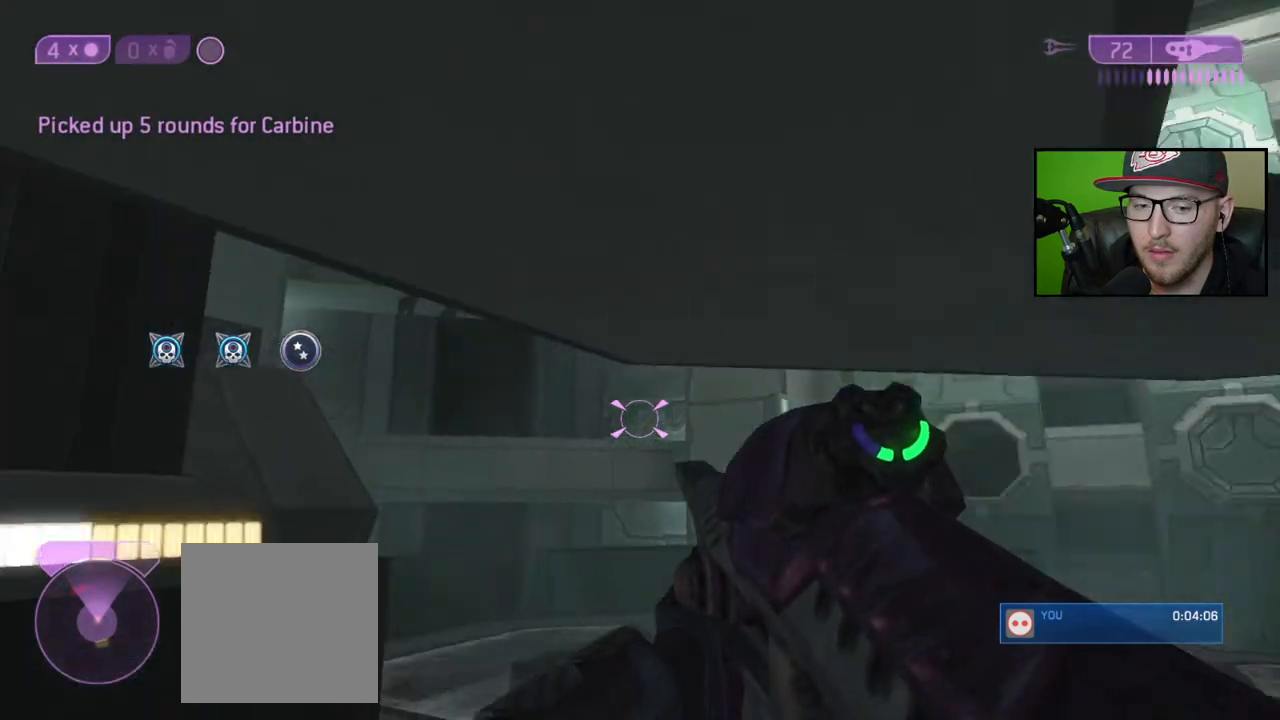
{"buttons": [], "left_stick": "up-right", "right_stick": "down-left", "events": [[117, "right_stick", "center"], [267, "left_stick", "up-right"], [367, "right_stick", "down-left"]]}
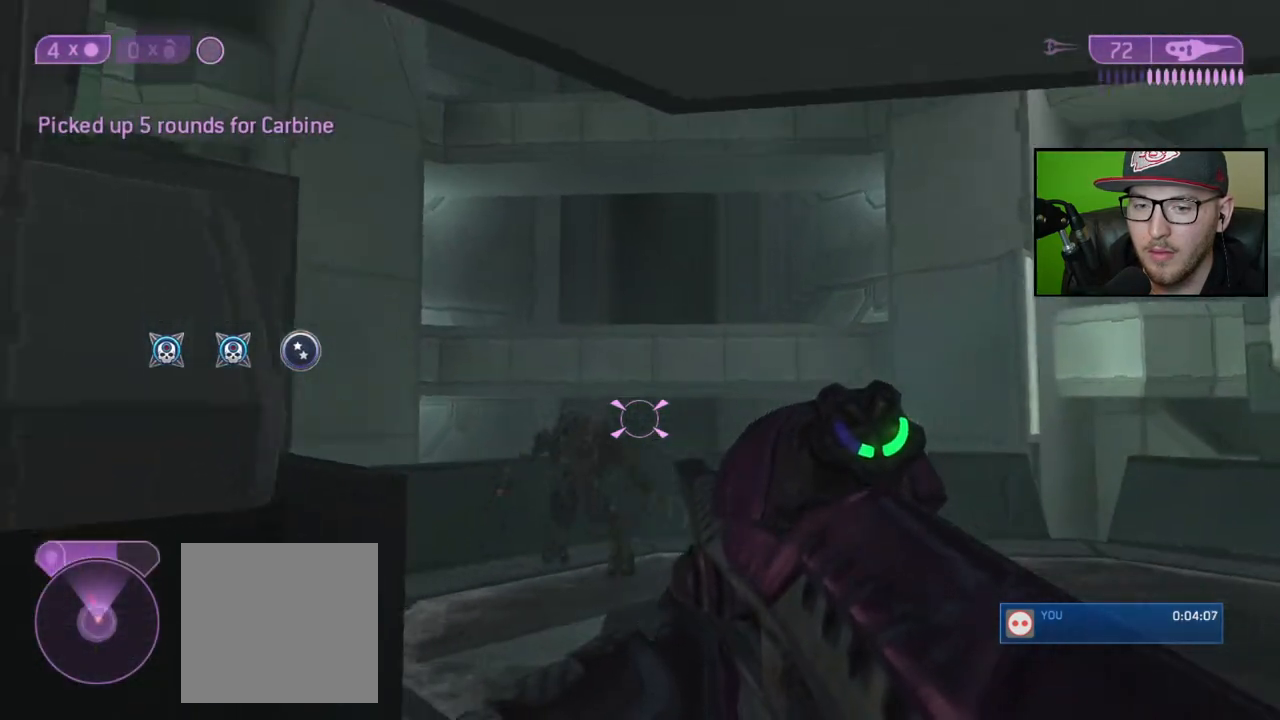
{"buttons": [], "left_stick": "up-right", "right_stick": "center", "events": [[17, "right_stick", "center"], [33, "left_stick", "up"], [100, "Y", "down"], [150, "Y", "up"], [233, "right_stick", "down-left"], [483, "left_stick", "up-right"], [483, "right_stick", "center"]]}
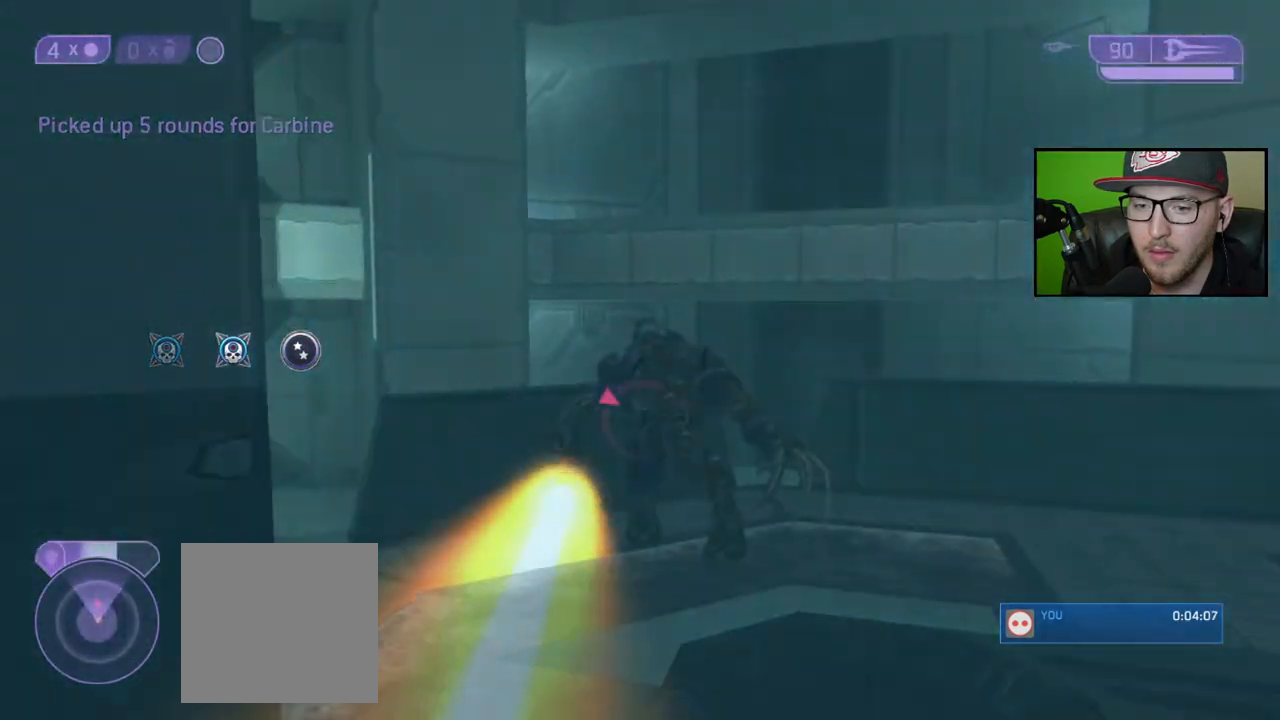
{"buttons": [], "left_stick": "down-right", "right_stick": "center", "events": [[117, "R2", "down"], [250, "R2", "up"], [250, "left_stick", "down-right"]]}
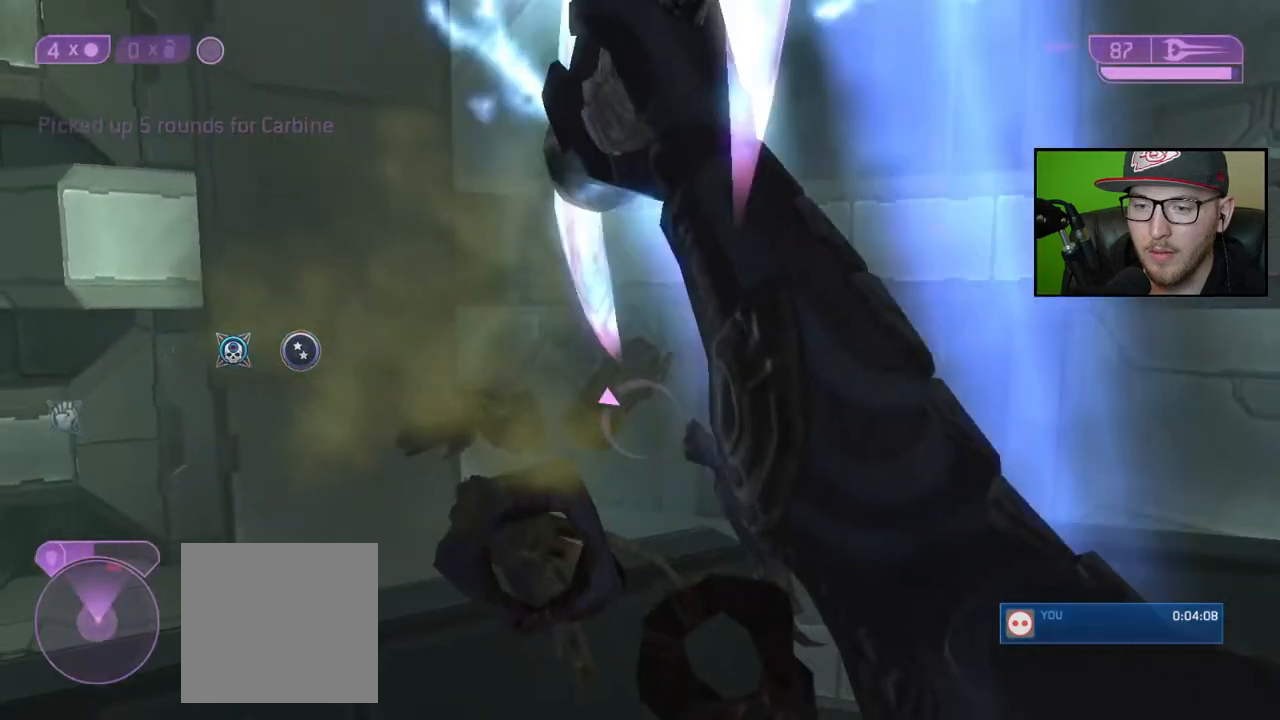
{"buttons": [], "left_stick": "up-right", "right_stick": "right", "events": [[83, "right_stick", "right"], [367, "left_stick", "up-right"]]}
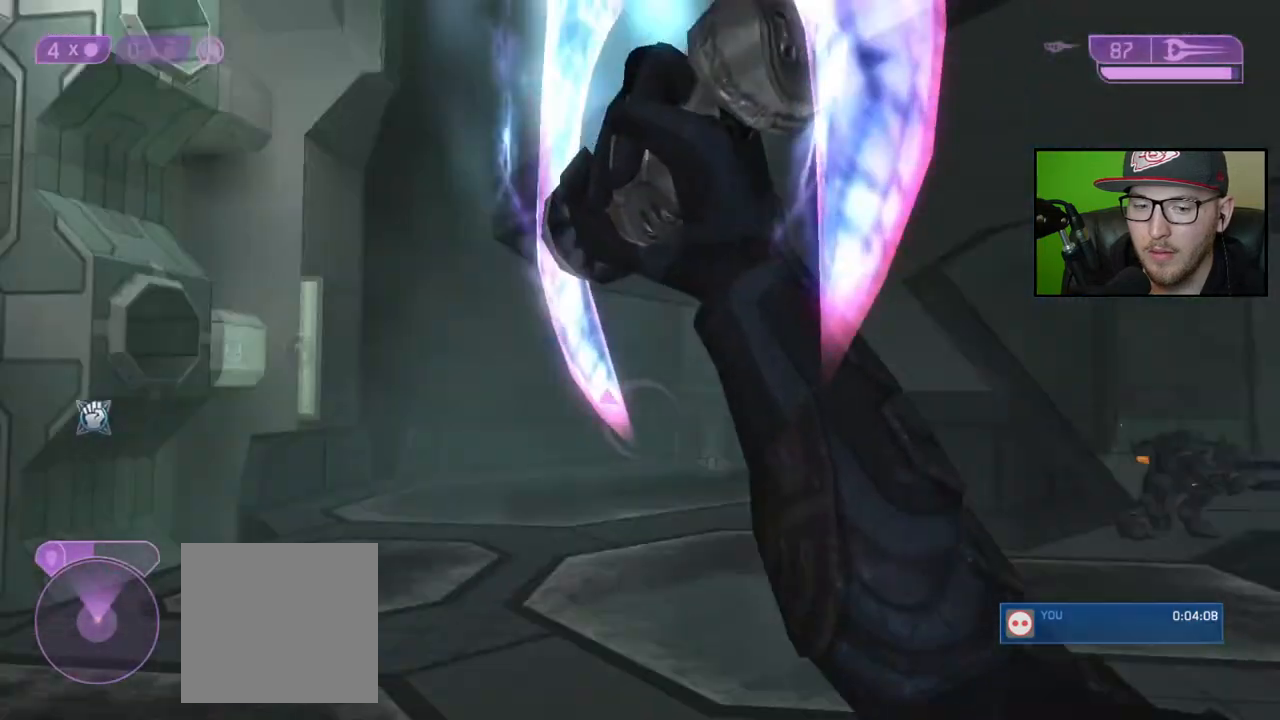
{"buttons": [], "left_stick": "up-right", "right_stick": "right", "events": [[50, "right_stick", "center"], [167, "Y", "down"], [267, "Y", "up"], [483, "right_stick", "right"]]}
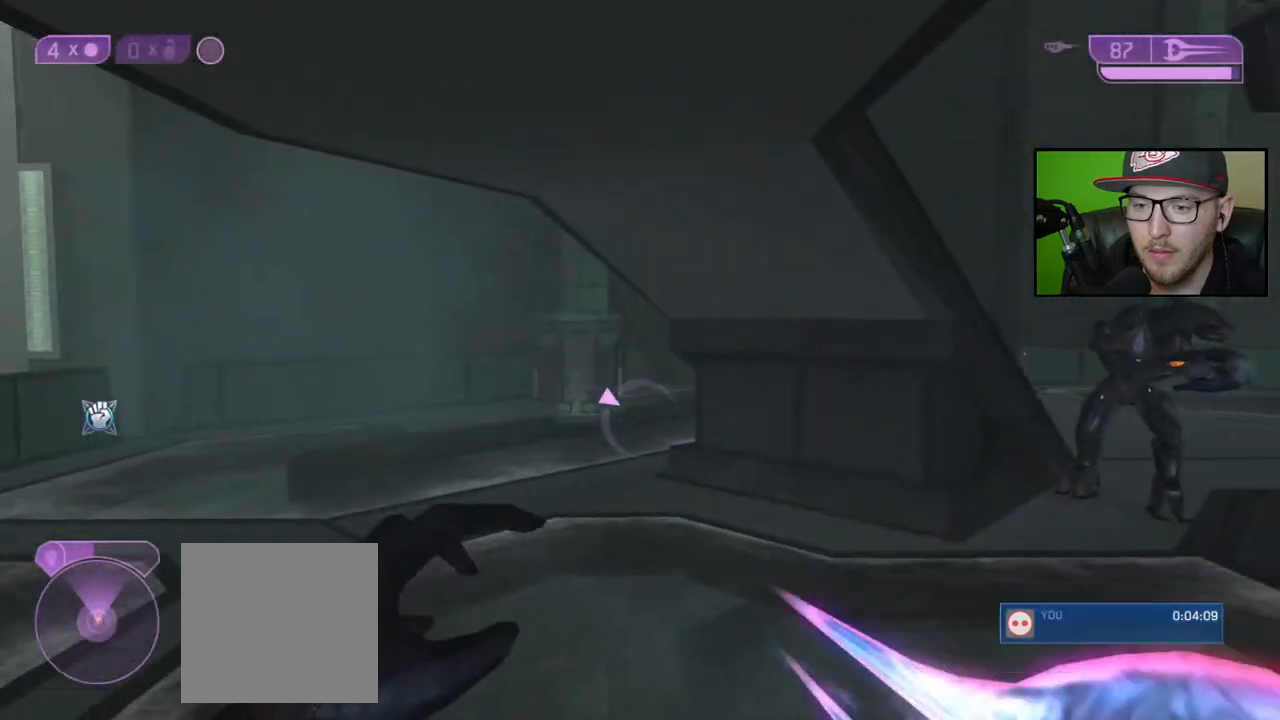
{"buttons": [], "left_stick": "up-right", "right_stick": "center", "events": [[100, "left_stick", "up"], [117, "right_stick", "center"], [217, "left_stick", "up-right"]]}
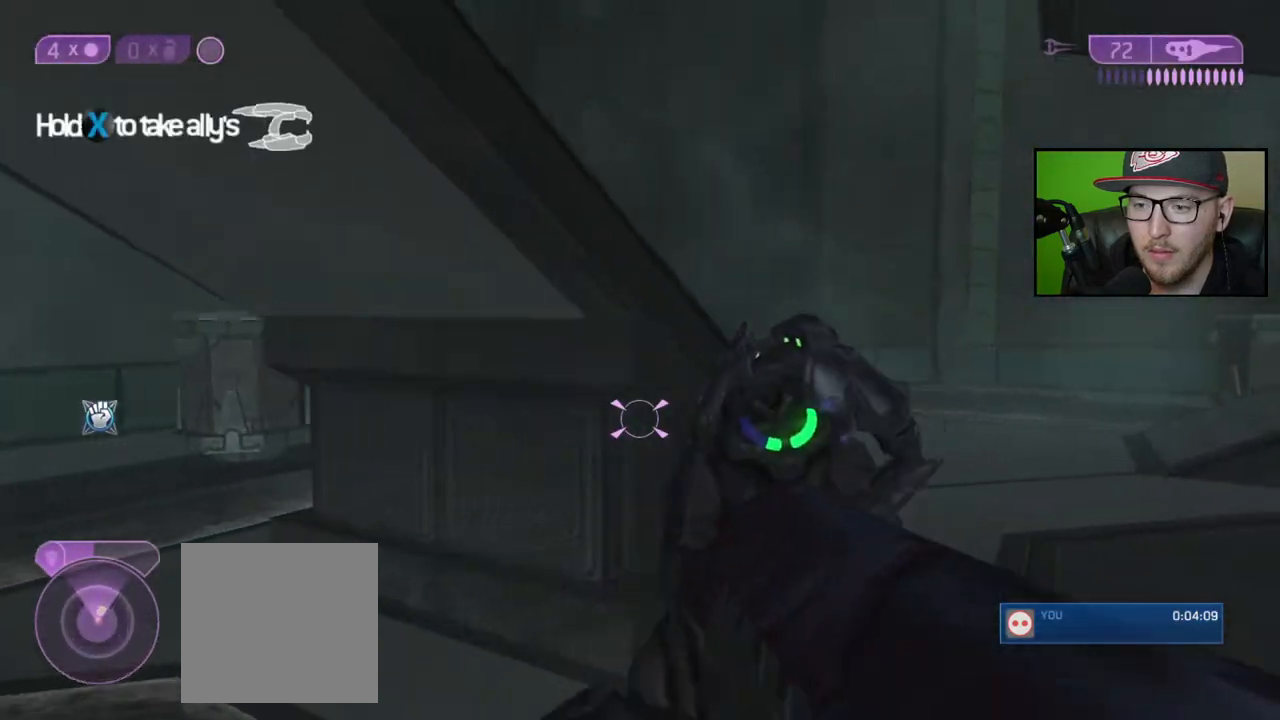
{"buttons": [], "left_stick": "down-right", "right_stick": "up-left", "events": [[183, "right_stick", "left"], [250, "right_stick", "up-left"], [433, "left_stick", "down-right"]]}
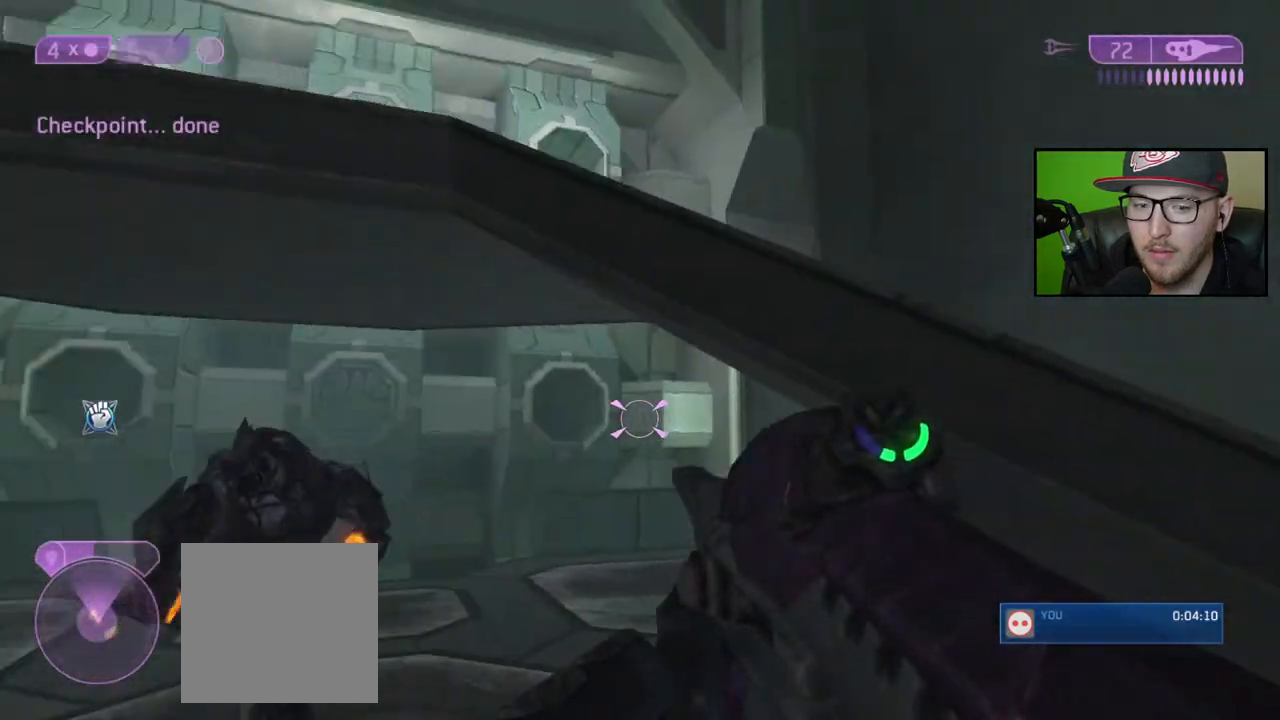
{"buttons": [], "left_stick": "down-right", "right_stick": "up-left", "events": [[167, "right_stick", "center"], [383, "right_stick", "up-left"]]}
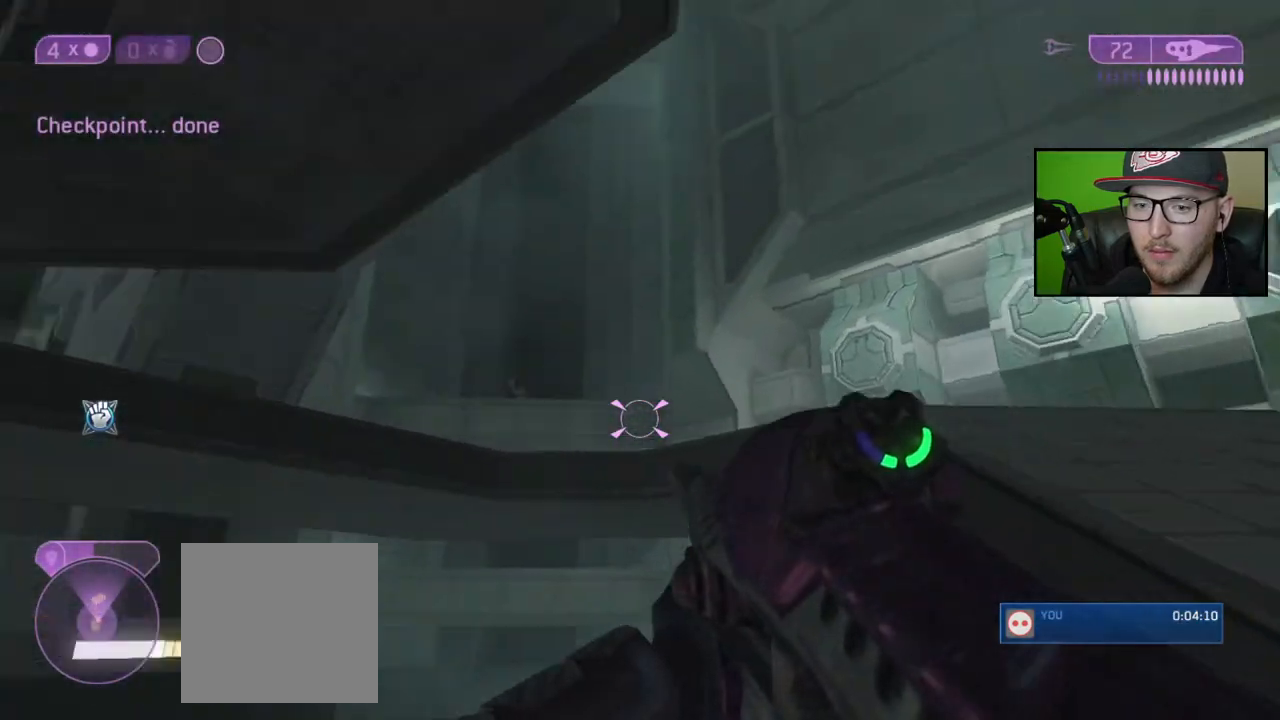
{"buttons": [], "left_stick": "down-right", "right_stick": "down", "events": [[83, "right_stick", "center"], [150, "R3", "down"], [250, "R3", "up"], [267, "right_stick", "left"], [433, "right_stick", "down"]]}
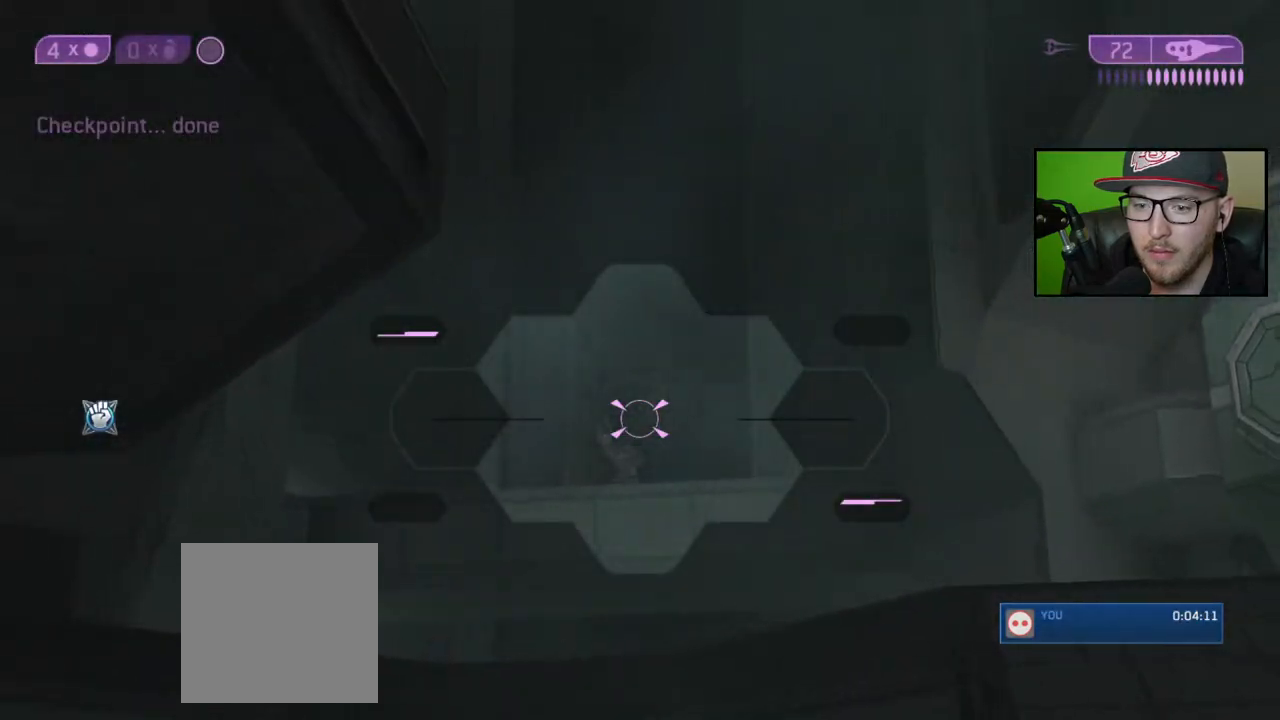
{"buttons": [], "left_stick": "right", "right_stick": "down", "events": [[33, "right_stick", "down-left"], [133, "left_stick", "center"], [150, "right_stick", "down"], [317, "left_stick", "right"]]}
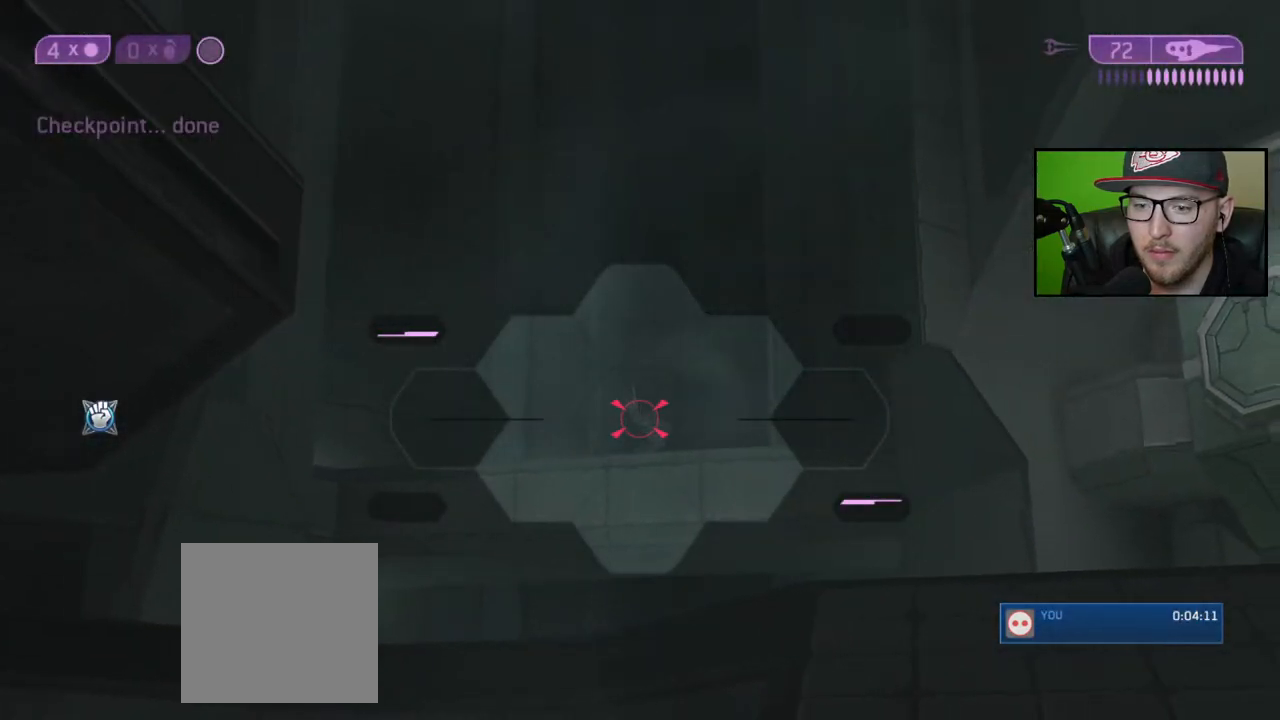
{"buttons": ["R3"], "left_stick": "up", "right_stick": "center", "events": [[17, "left_stick", "center"], [17, "right_stick", "center"], [200, "left_stick", "up-right"], [350, "left_stick", "up"], [450, "R3", "down"]]}
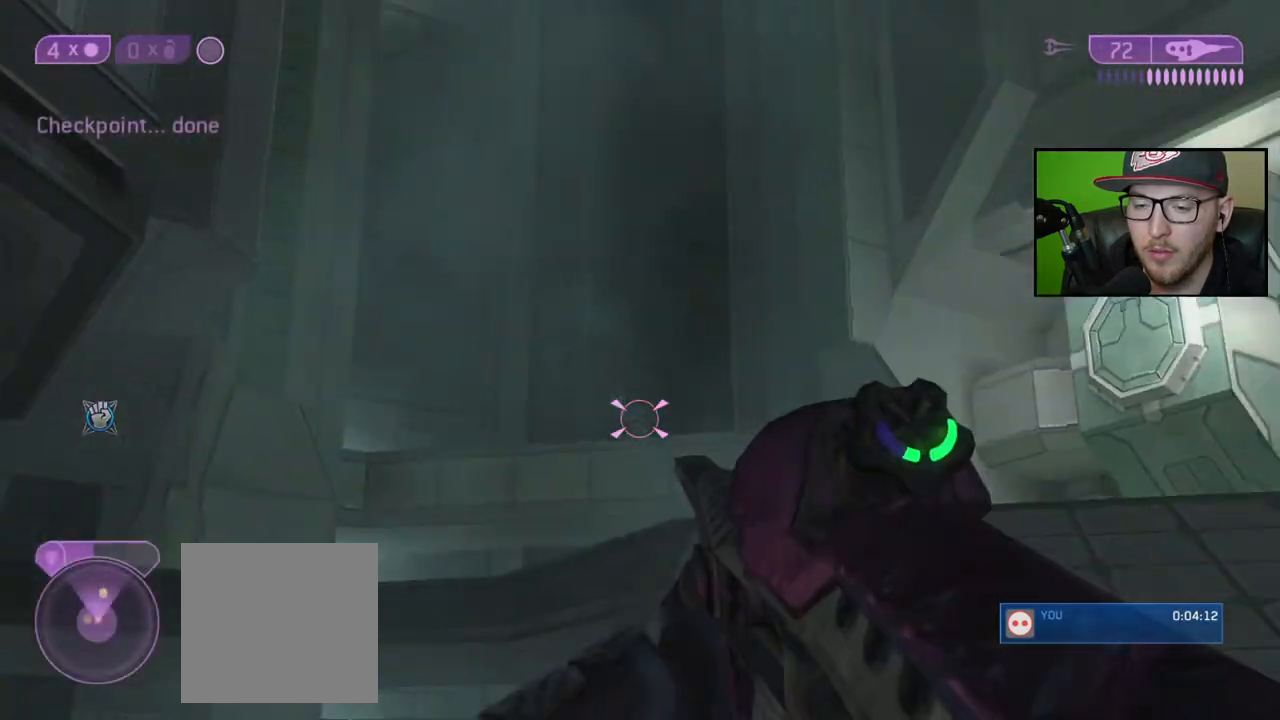
{"buttons": [], "left_stick": "up", "right_stick": "center", "events": [[50, "R3", "up"], [183, "right_stick", "down"], [483, "right_stick", "center"]]}
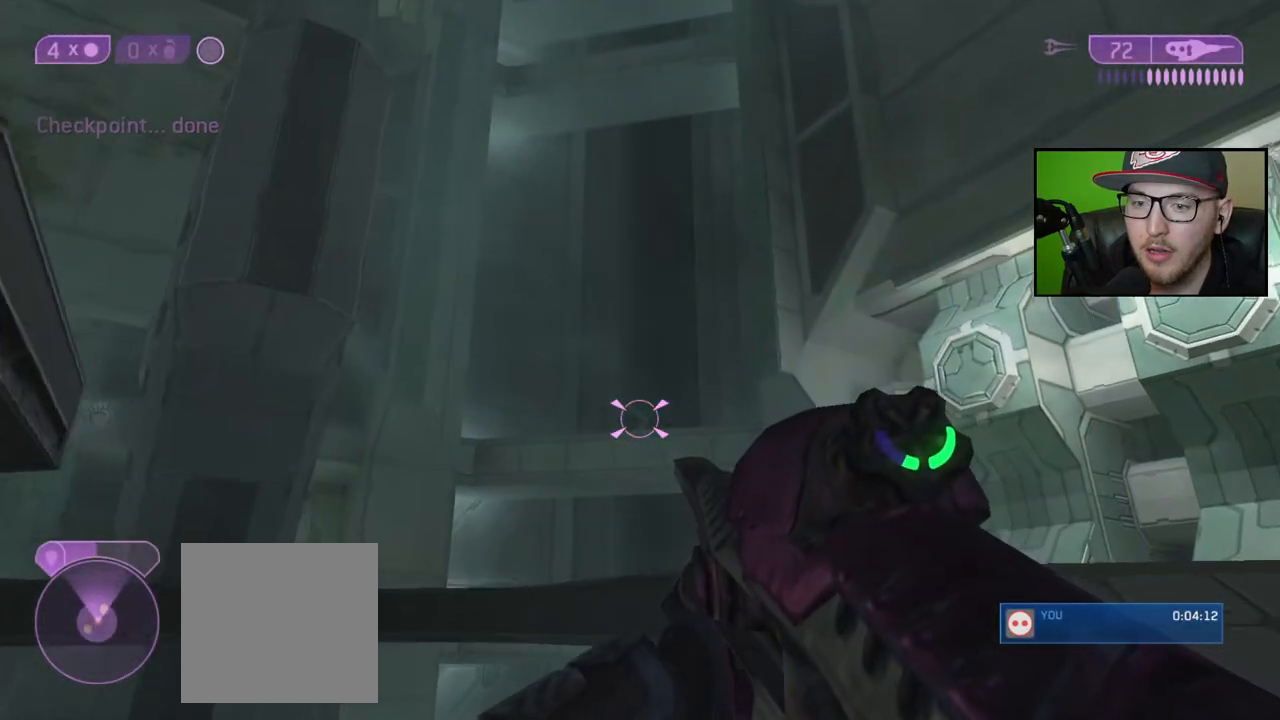
{"buttons": [], "left_stick": "up-right", "right_stick": "down-left", "events": [[33, "left_stick", "up-right"], [217, "right_stick", "left"], [433, "right_stick", "down-left"]]}
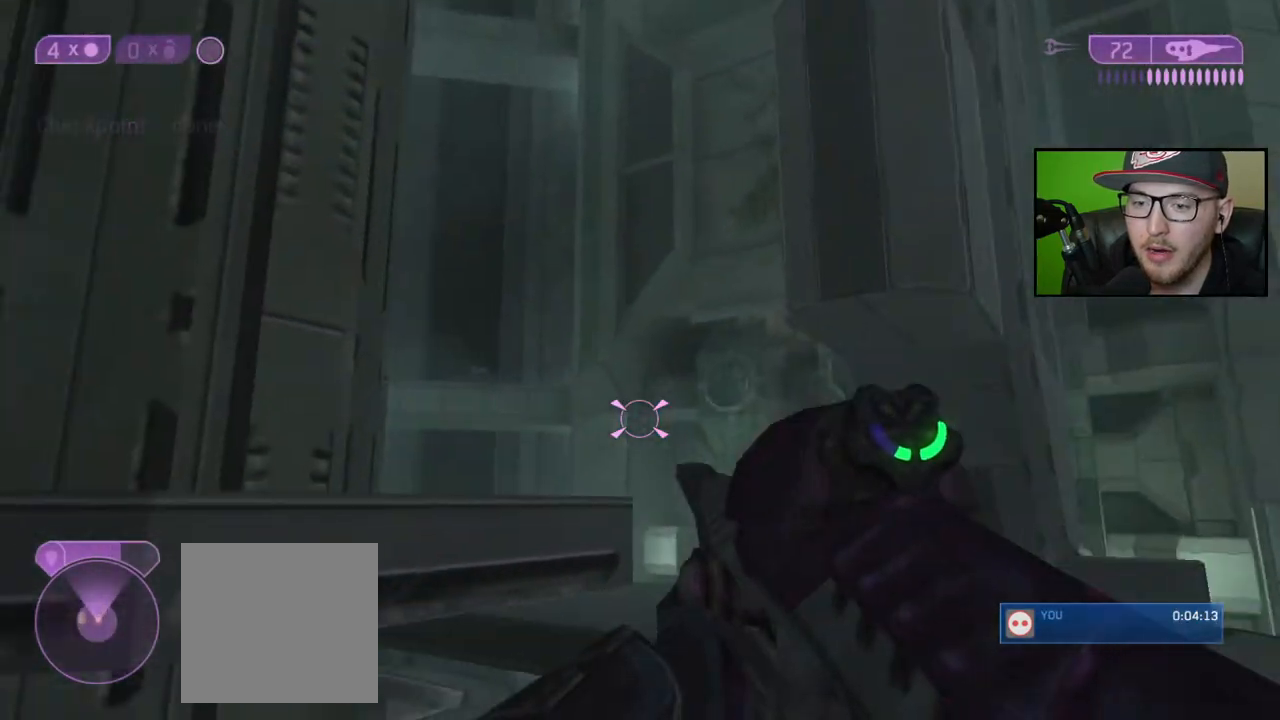
{"buttons": [], "left_stick": "center", "right_stick": "right", "events": [[50, "left_stick", "center"], [50, "right_stick", "center"], [317, "right_stick", "left"], [417, "right_stick", "right"]]}
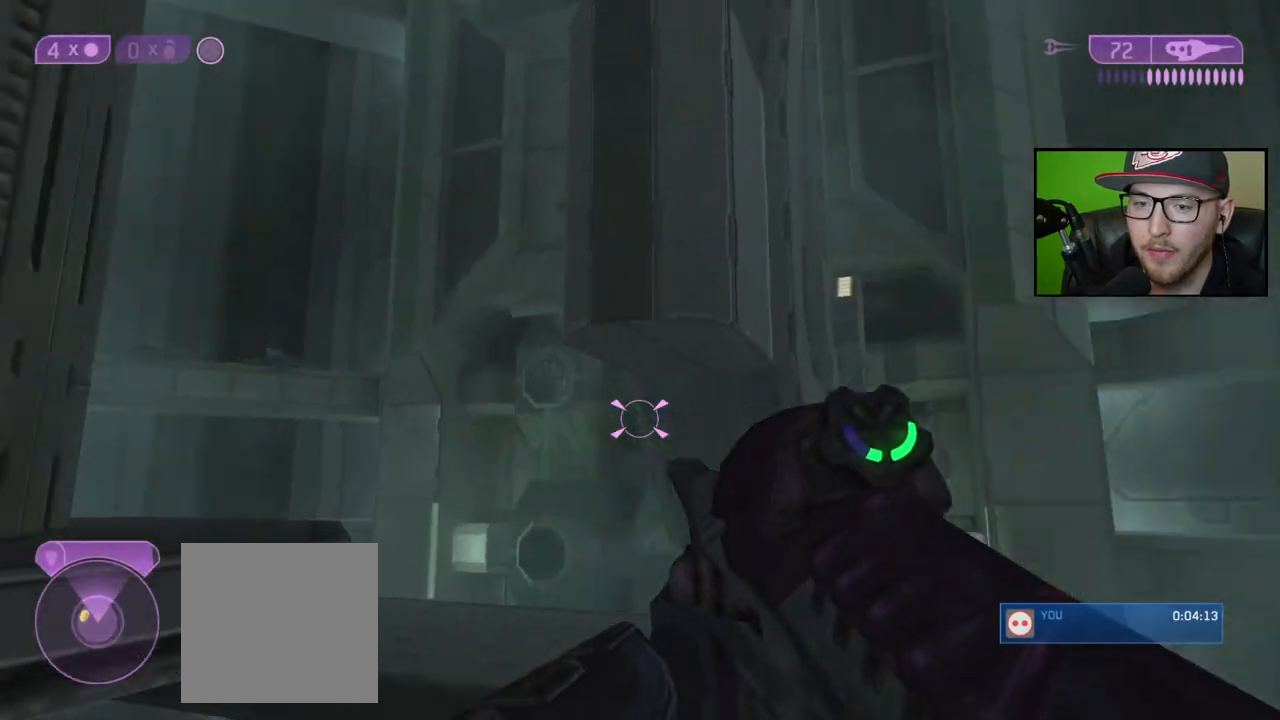
{"buttons": [], "left_stick": "center", "right_stick": "up", "events": [[50, "right_stick", "up-right"], [183, "right_stick", "center"], [483, "right_stick", "up"]]}
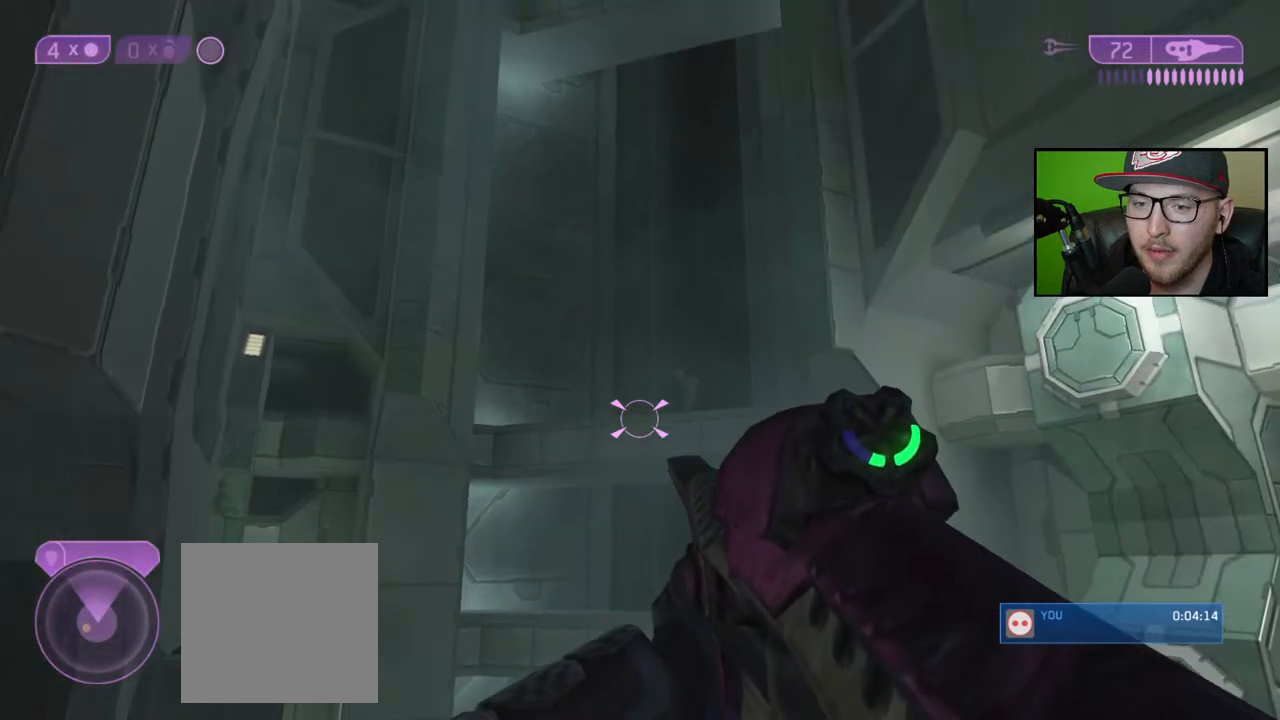
{"buttons": [], "left_stick": "center", "right_stick": "up-right", "events": [[133, "left_stick", "up"], [133, "right_stick", "center"], [233, "right_stick", "up-right"], [317, "left_stick", "center"], [417, "right_stick", "center"], [500, "right_stick", "up-right"]]}